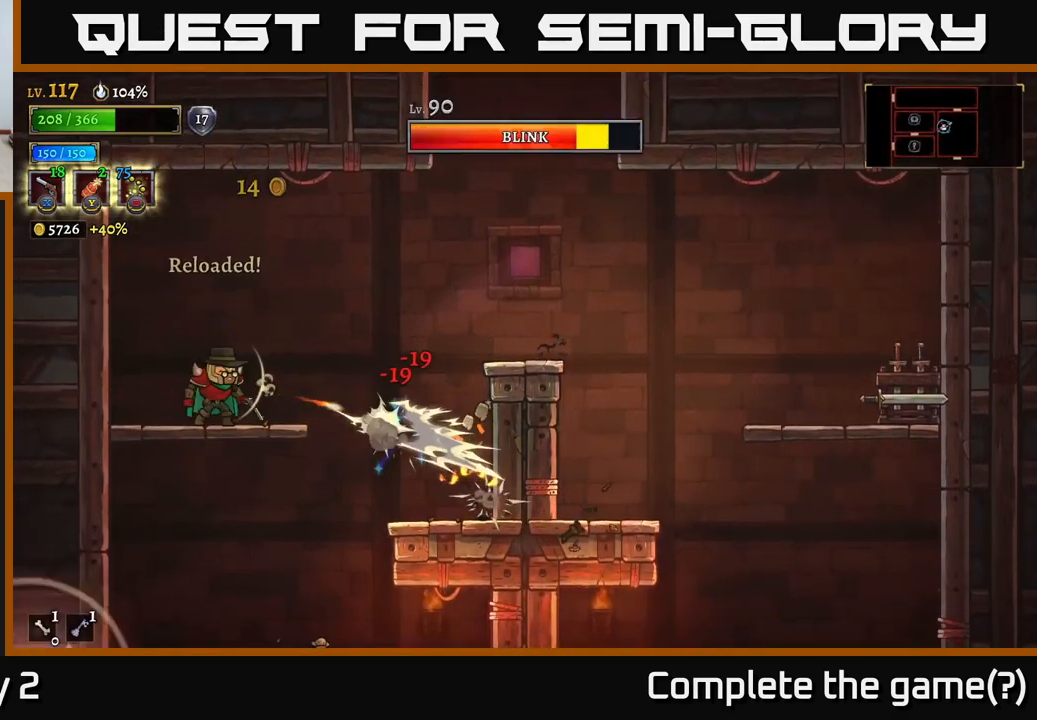
Gameplay with a controller (Xbox layout); each line is a JSON object with the inputs held at the frame after it. "events" lists button and stick changes between this image and that frame as [ms after this image, input, new state], when the widget could be followed in between.
{"buttons": ["A"], "left_stick": "down", "right_stick": "center", "events": [[233, "left_stick", "center"], [317, "left_stick", "down-right"], [383, "left_stick", "down"], [433, "A", "down"]]}
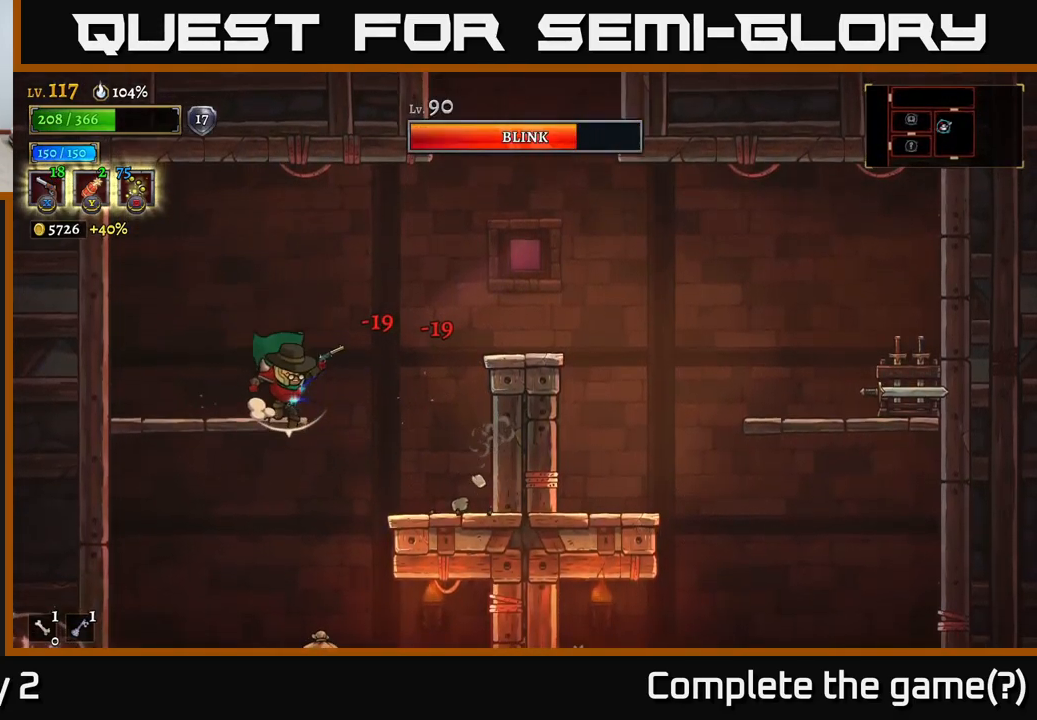
{"buttons": [], "left_stick": "center", "right_stick": "center", "events": [[17, "A", "up"], [100, "left_stick", "center"]]}
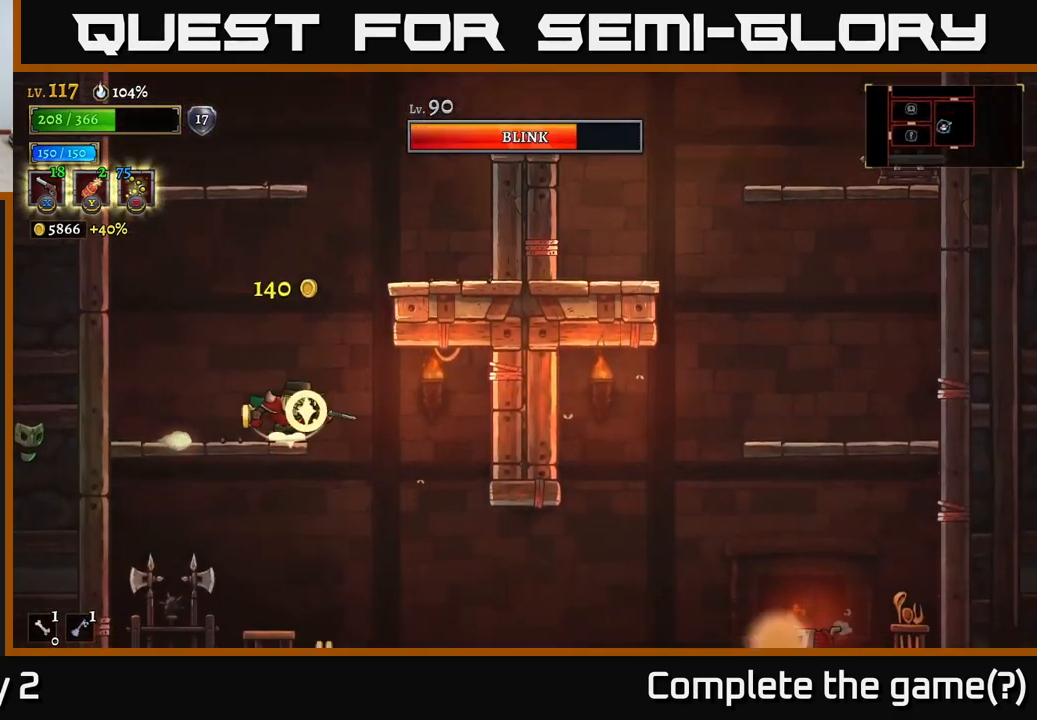
{"buttons": [], "left_stick": "center", "right_stick": "center", "events": [[67, "A", "down"], [67, "left_stick", "up-right"], [383, "A", "up"], [500, "left_stick", "center"]]}
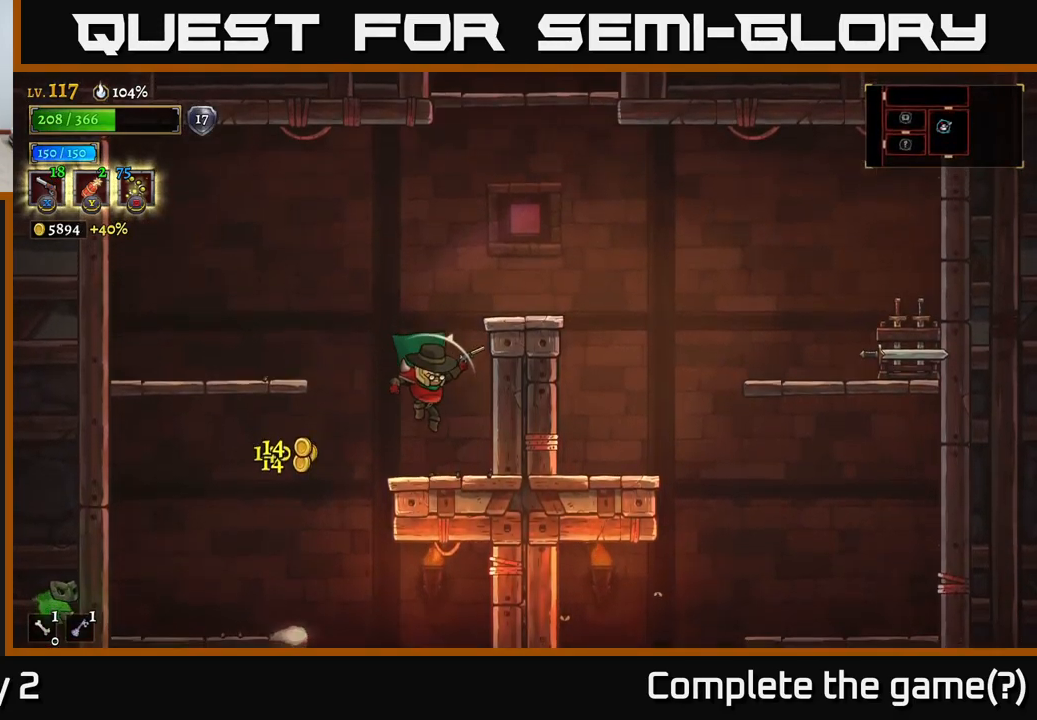
{"buttons": ["X"], "left_stick": "down-left", "right_stick": "center", "events": [[117, "left_stick", "left"], [200, "X", "down"], [217, "left_stick", "down-left"]]}
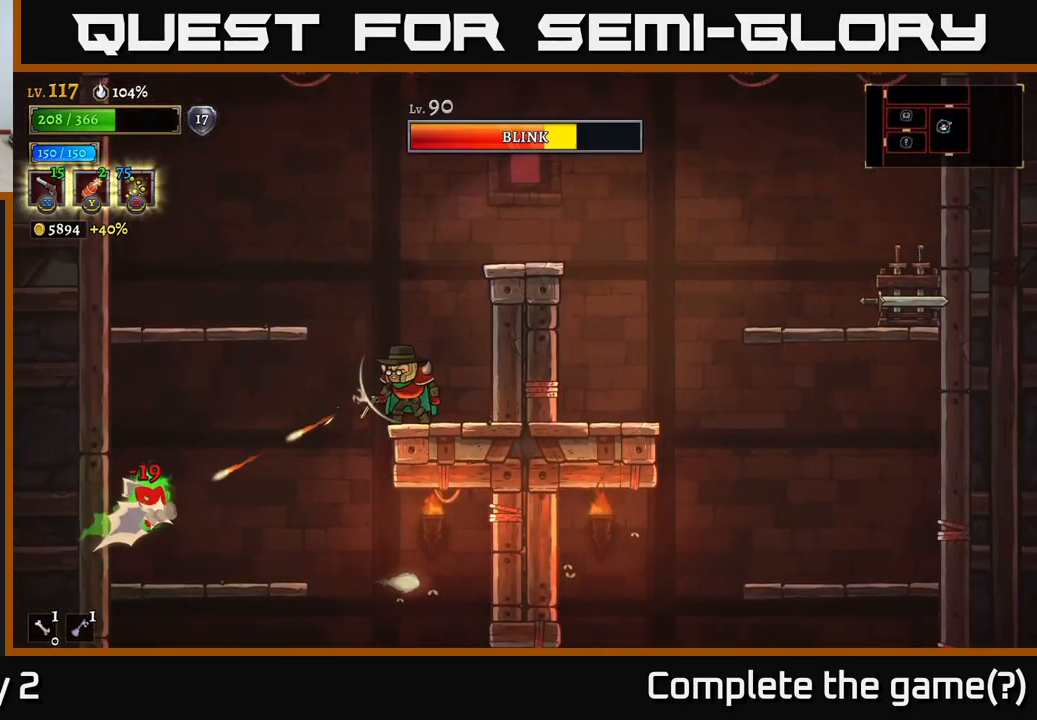
{"buttons": ["A"], "left_stick": "right", "right_stick": "center", "events": [[17, "X", "up"], [167, "left_stick", "center"], [300, "left_stick", "right"], [450, "A", "down"]]}
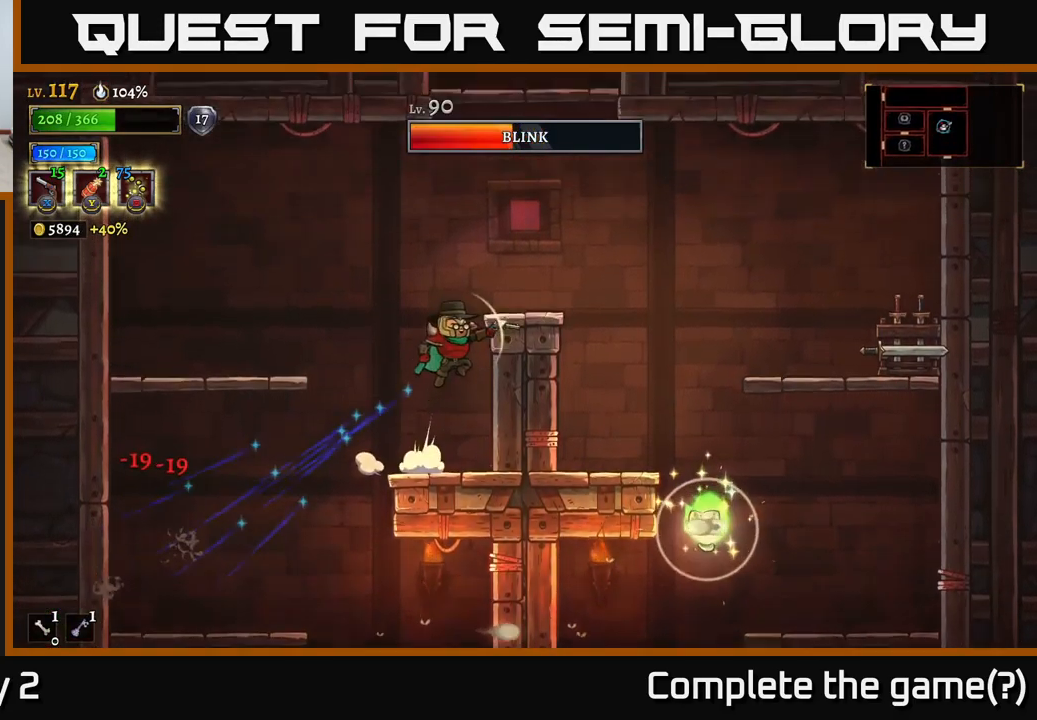
{"buttons": [], "left_stick": "down-right", "right_stick": "center", "events": [[283, "A", "up"], [449, "left_stick", "down-right"]]}
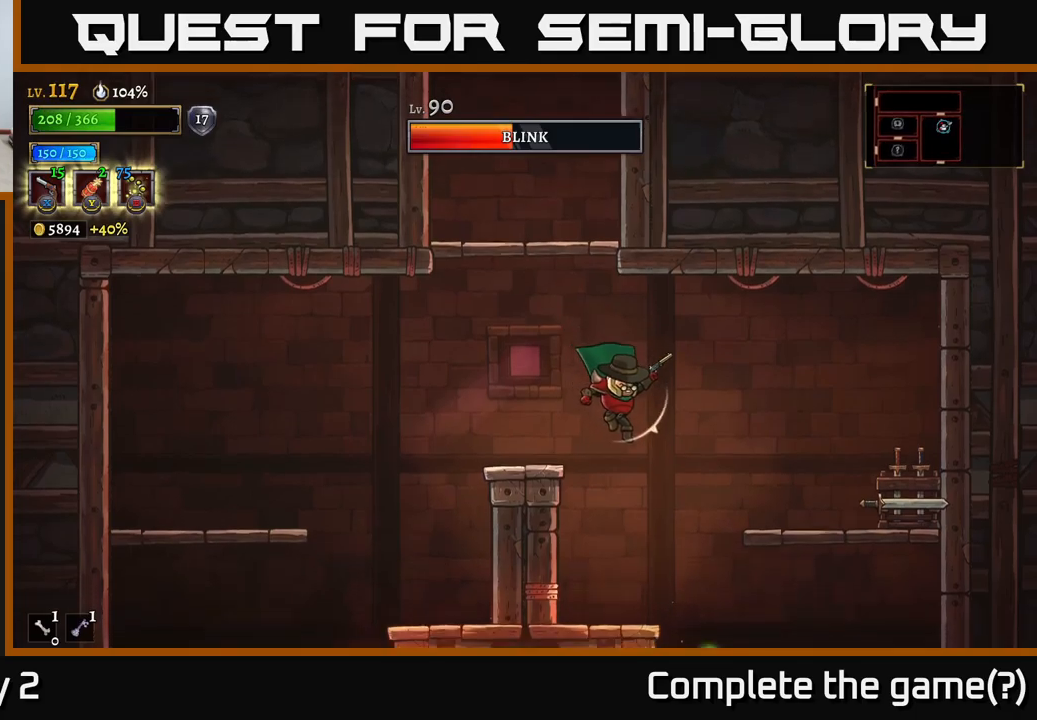
{"buttons": [], "left_stick": "down", "right_stick": "center", "events": [[134, "X", "down"], [184, "left_stick", "down"], [450, "X", "up"]]}
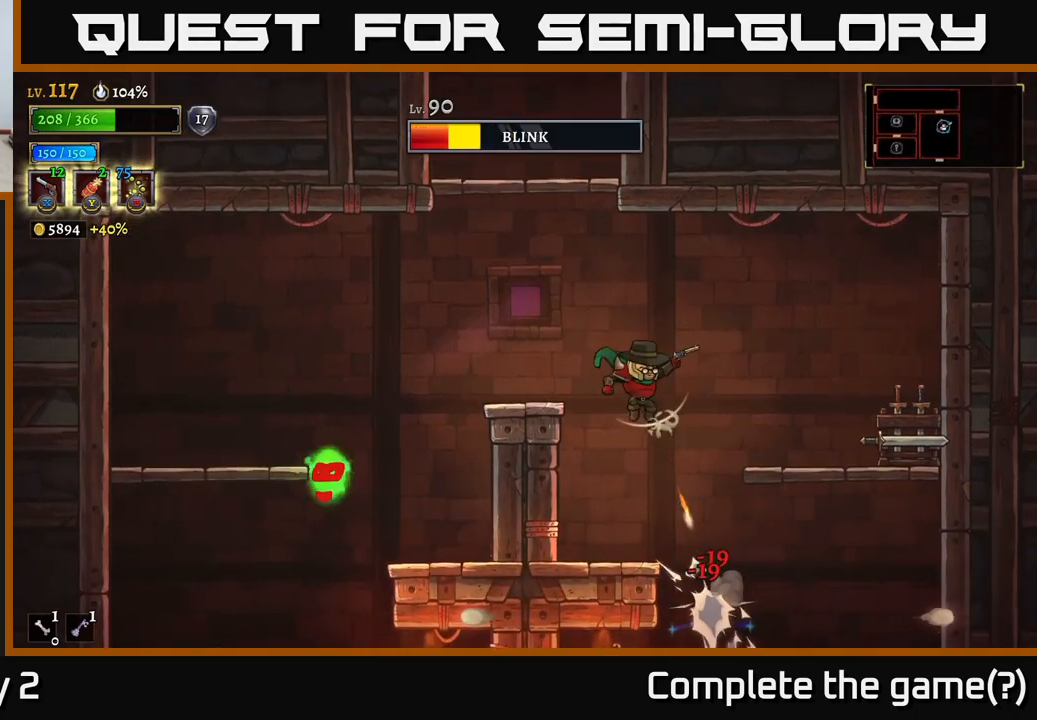
{"buttons": ["A"], "left_stick": "center", "right_stick": "center", "events": [[150, "left_stick", "left"], [367, "left_stick", "center"], [500, "A", "down"]]}
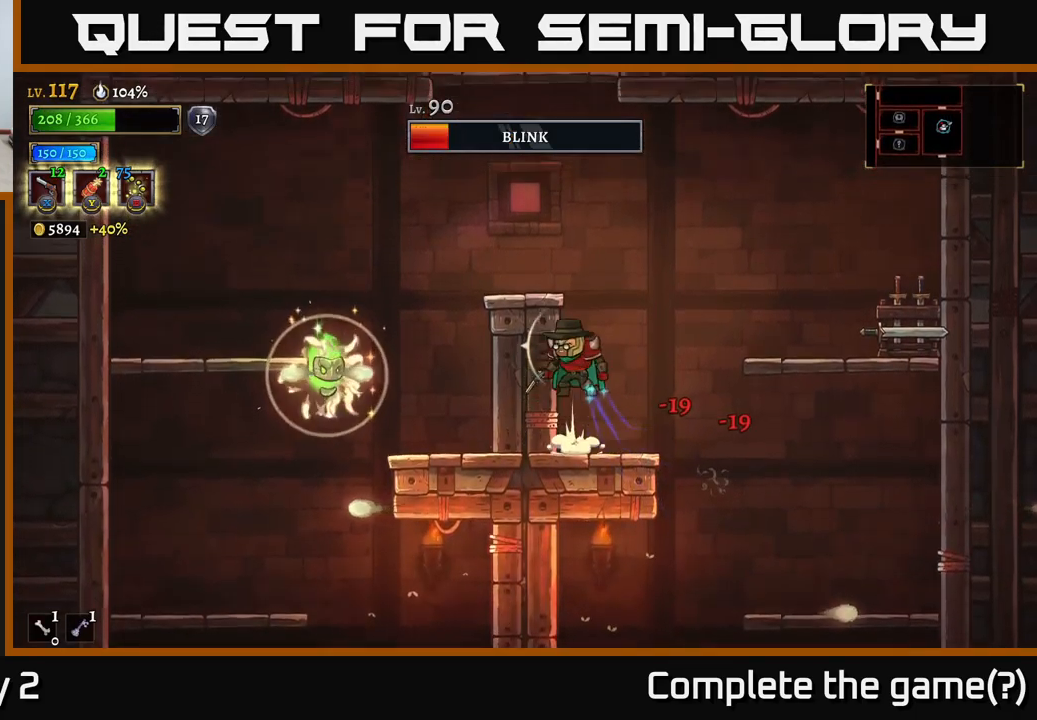
{"buttons": ["X"], "left_stick": "down-left", "right_stick": "center", "events": [[167, "left_stick", "left"], [317, "left_stick", "down-left"], [334, "A", "up"], [367, "X", "down"]]}
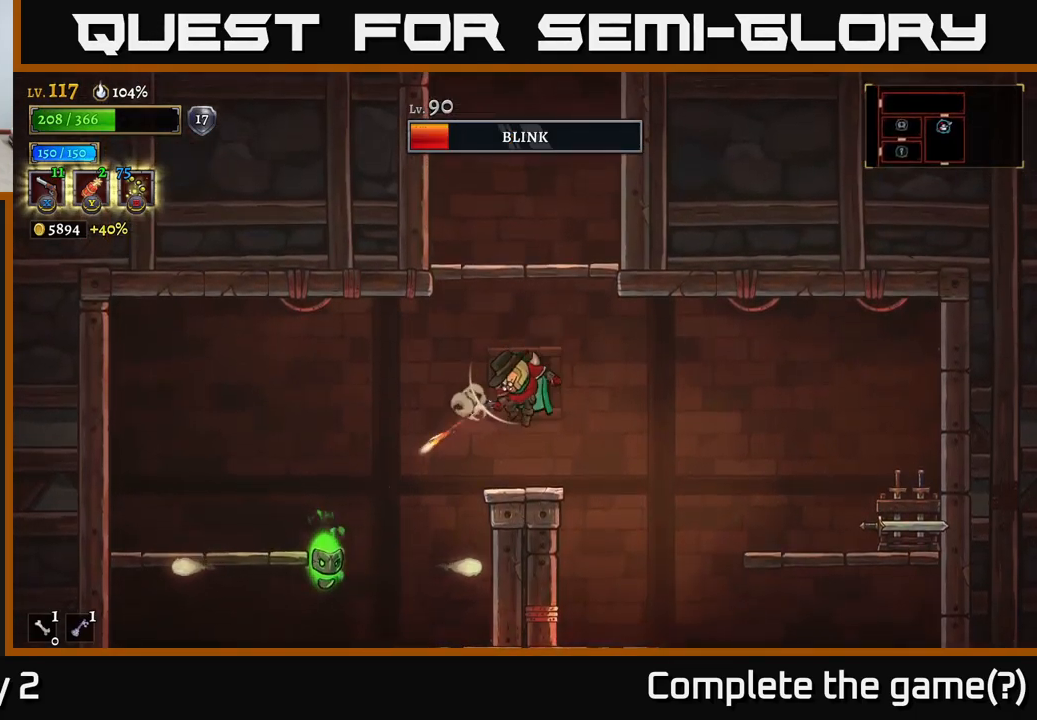
{"buttons": ["R1"], "left_stick": "center", "right_stick": "center", "events": [[134, "X", "up"], [234, "left_stick", "down"], [334, "left_stick", "down-left"], [467, "R1", "down"], [500, "left_stick", "center"]]}
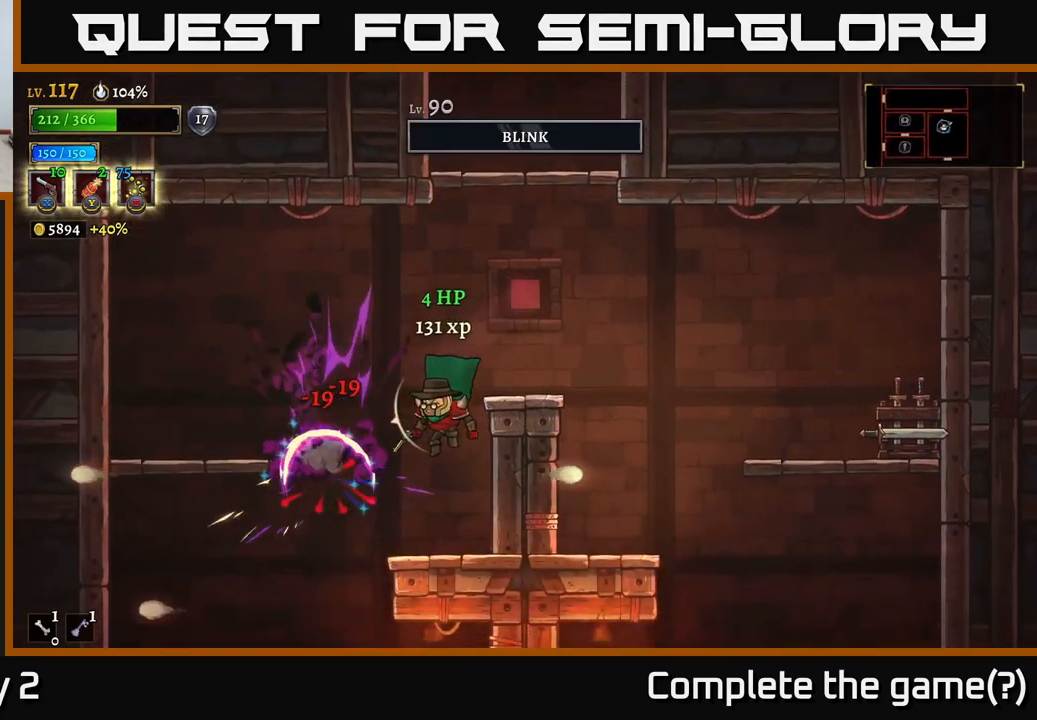
{"buttons": [], "left_stick": "left", "right_stick": "center", "events": [[50, "R1", "up"], [250, "left_stick", "left"]]}
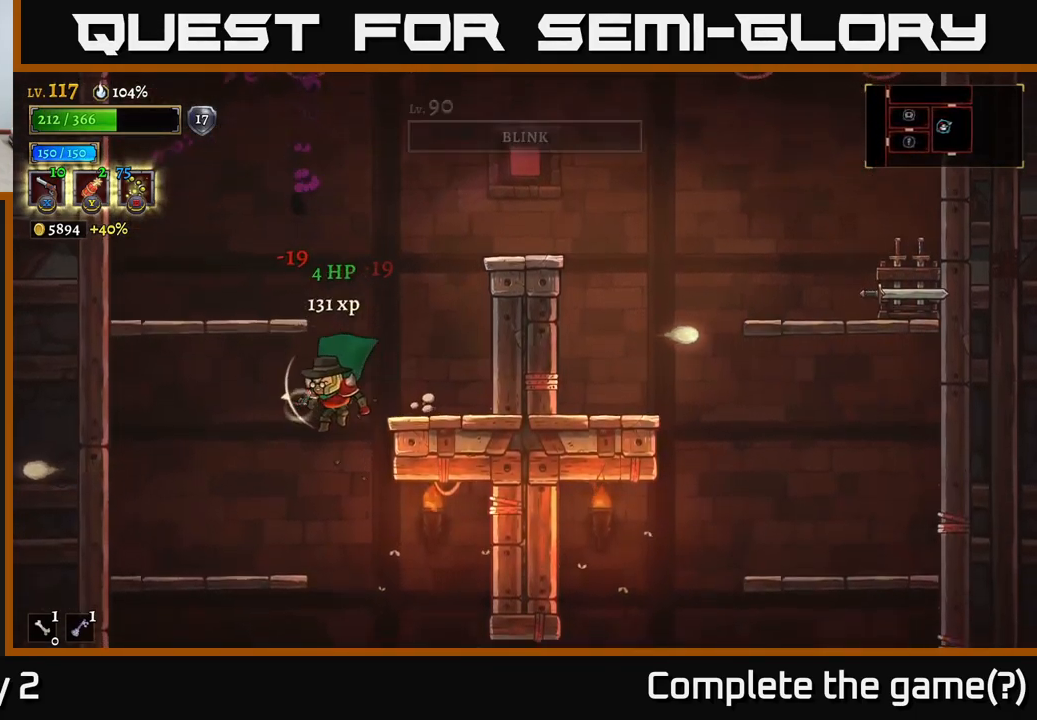
{"buttons": [], "left_stick": "center", "right_stick": "center", "events": [[367, "left_stick", "center"]]}
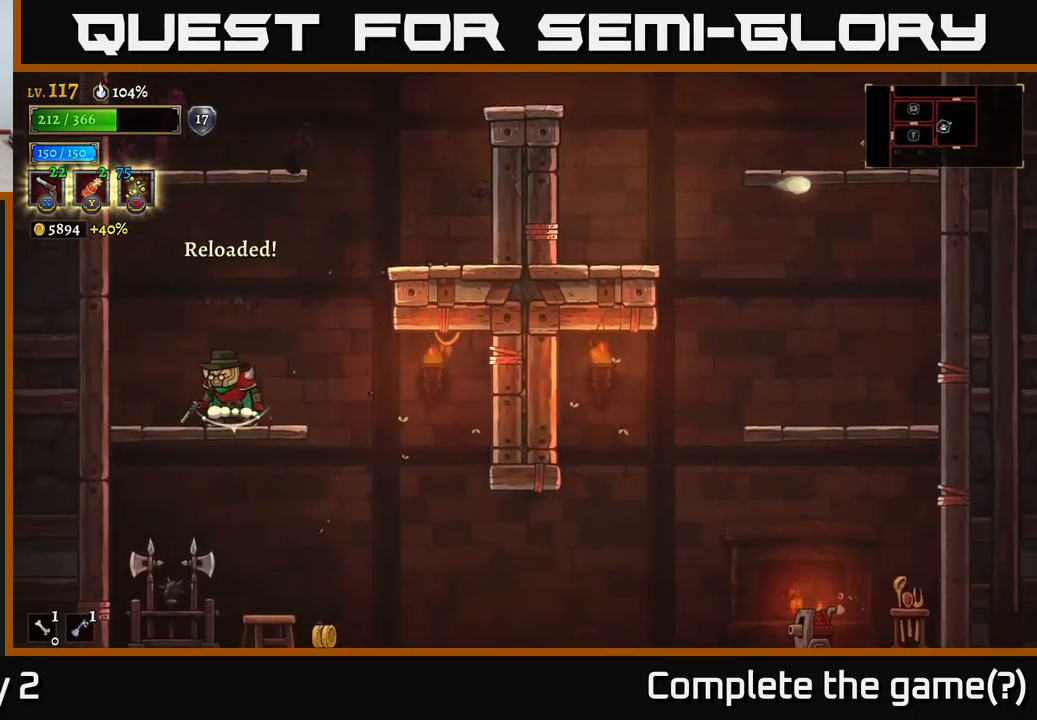
{"buttons": [], "left_stick": "down-right", "right_stick": "center", "events": [[150, "left_stick", "down"], [217, "A", "down"], [267, "A", "up"], [300, "left_stick", "down-right"]]}
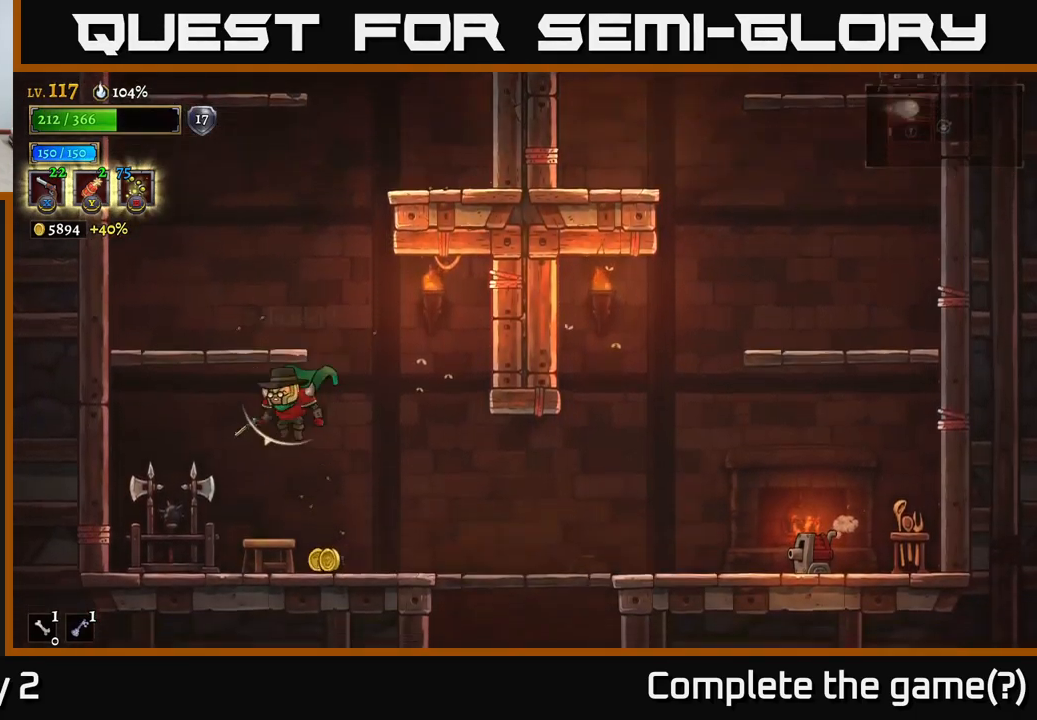
{"buttons": [], "left_stick": "down", "right_stick": "center", "events": [[50, "X", "down"], [50, "left_stick", "down-left"], [134, "X", "up"], [267, "X", "down"], [317, "left_stick", "down"], [334, "X", "up"]]}
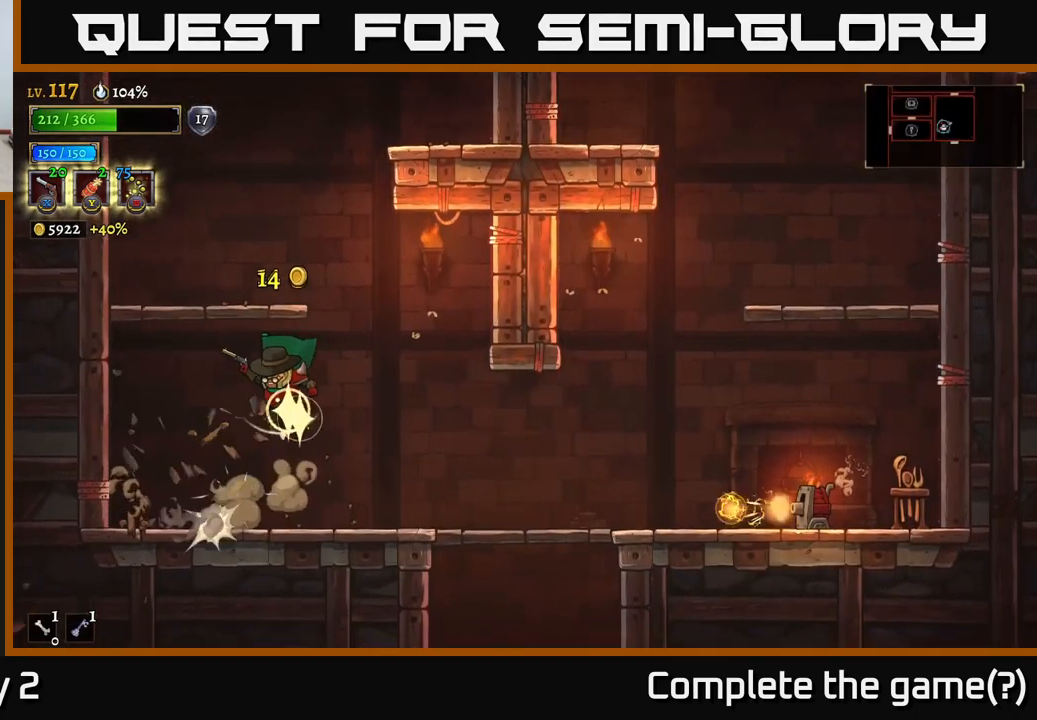
{"buttons": [], "left_stick": "right", "right_stick": "center", "events": [[134, "left_stick", "down-right"], [317, "left_stick", "right"], [367, "A", "down"], [484, "A", "up"]]}
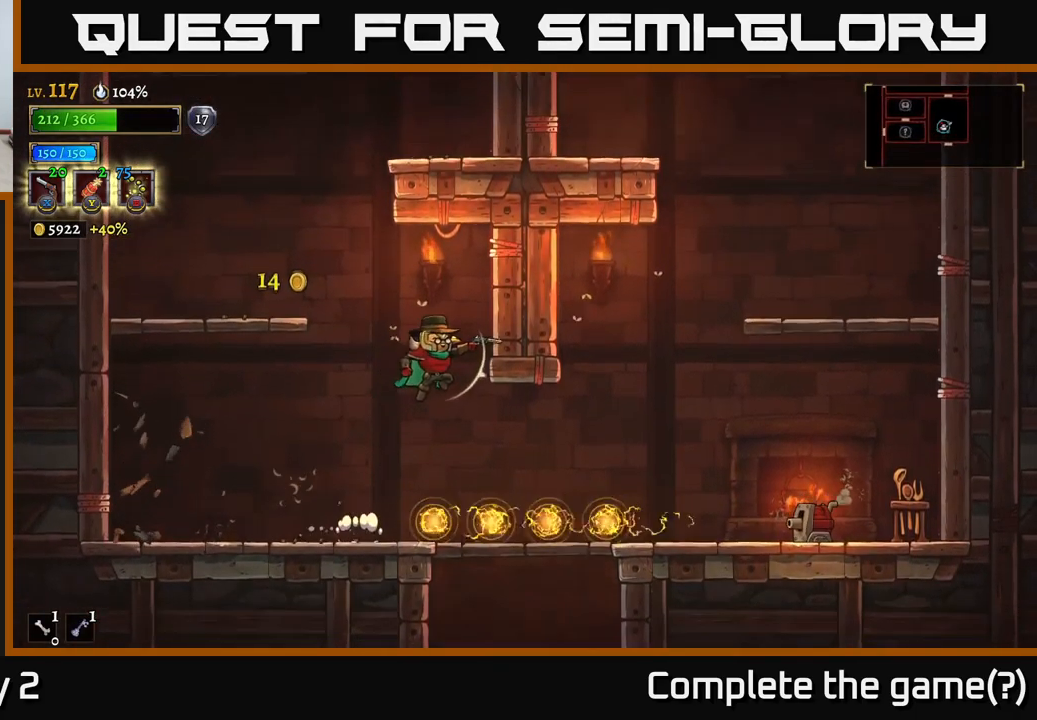
{"buttons": ["X"], "left_stick": "right", "right_stick": "center", "events": [[67, "left_stick", "down-right"], [317, "left_stick", "right"], [400, "X", "down"]]}
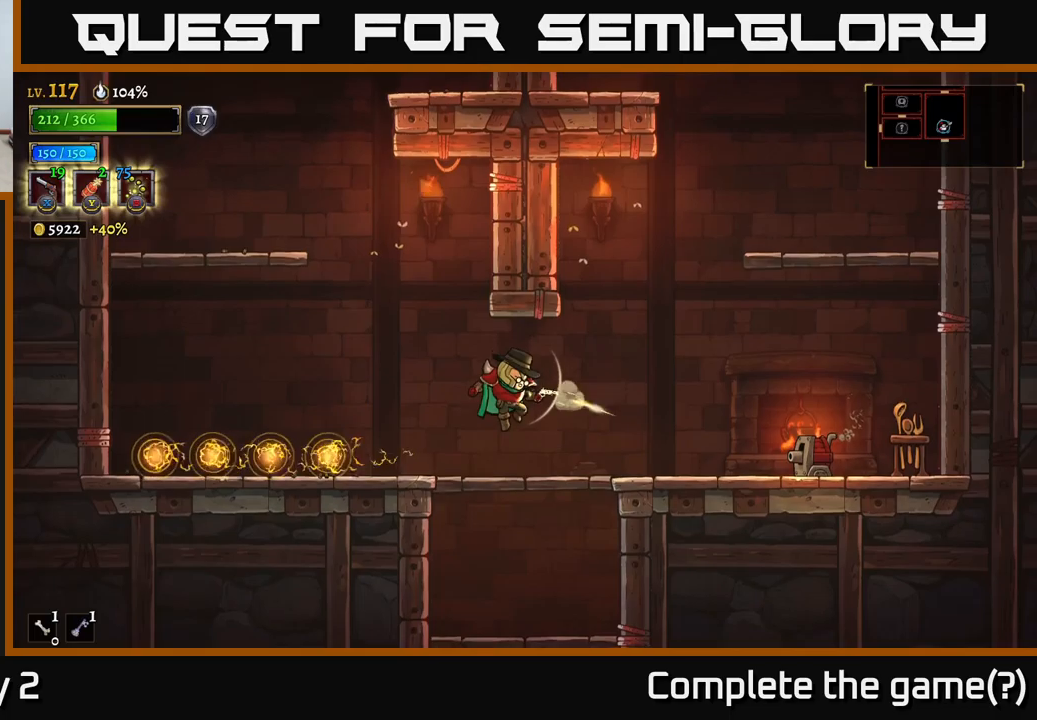
{"buttons": ["X"], "left_stick": "right", "right_stick": "center", "events": []}
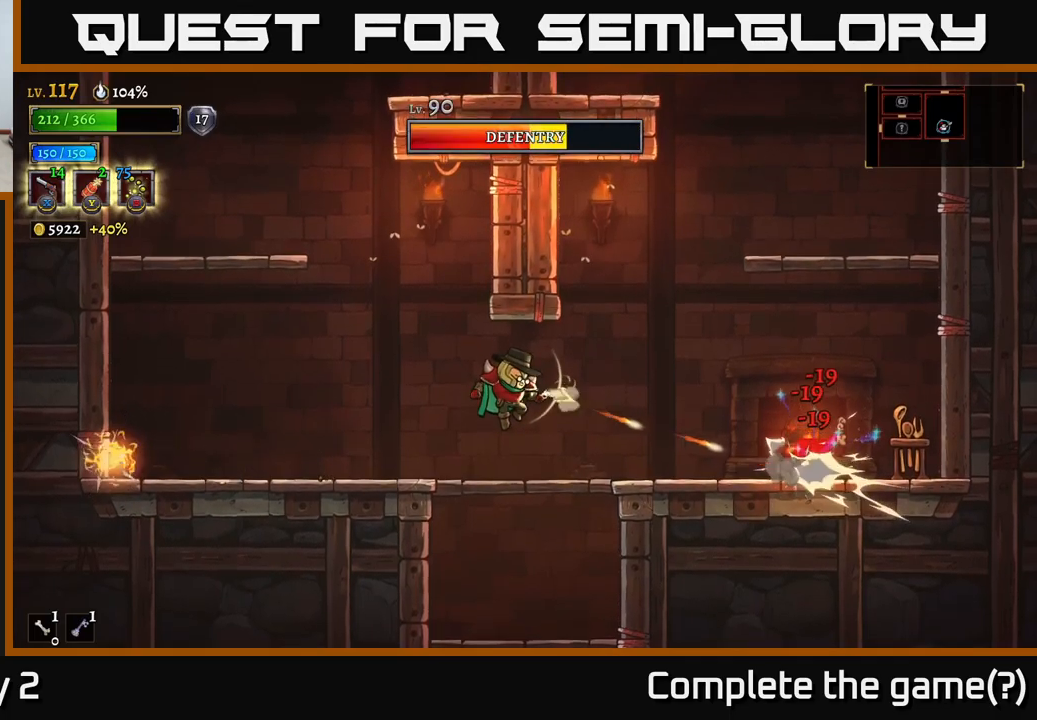
{"buttons": ["R1"], "left_stick": "right", "right_stick": "center", "events": [[133, "X", "up"], [366, "R1", "down"]]}
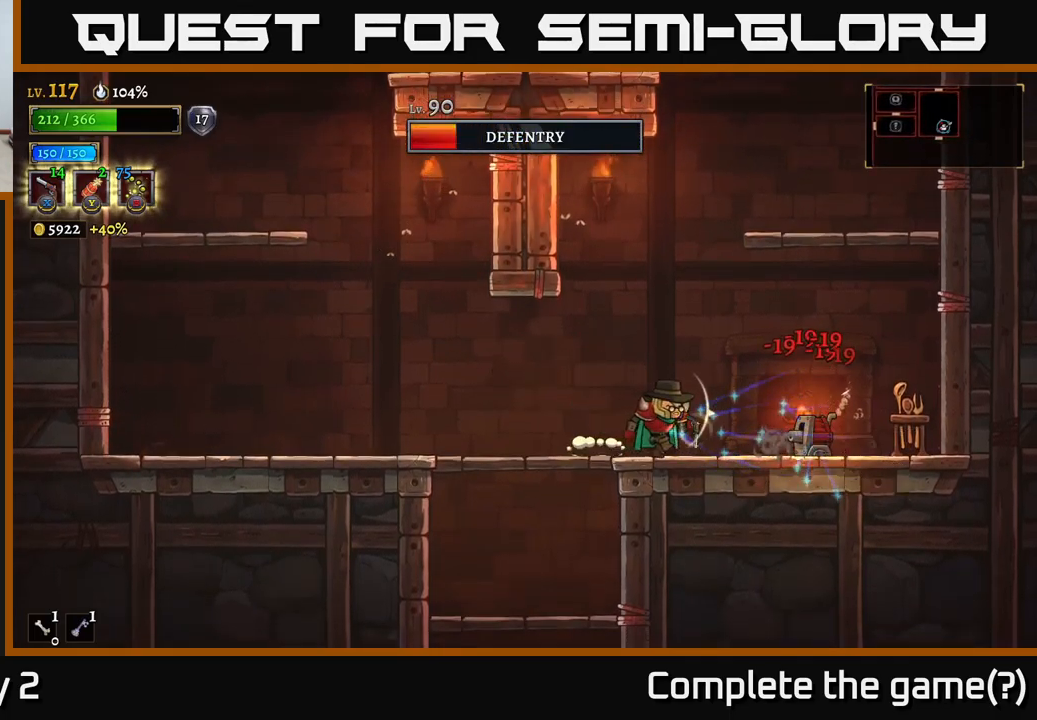
{"buttons": [], "left_stick": "center", "right_stick": "center", "events": [[16, "R1", "up"], [33, "left_stick", "center"]]}
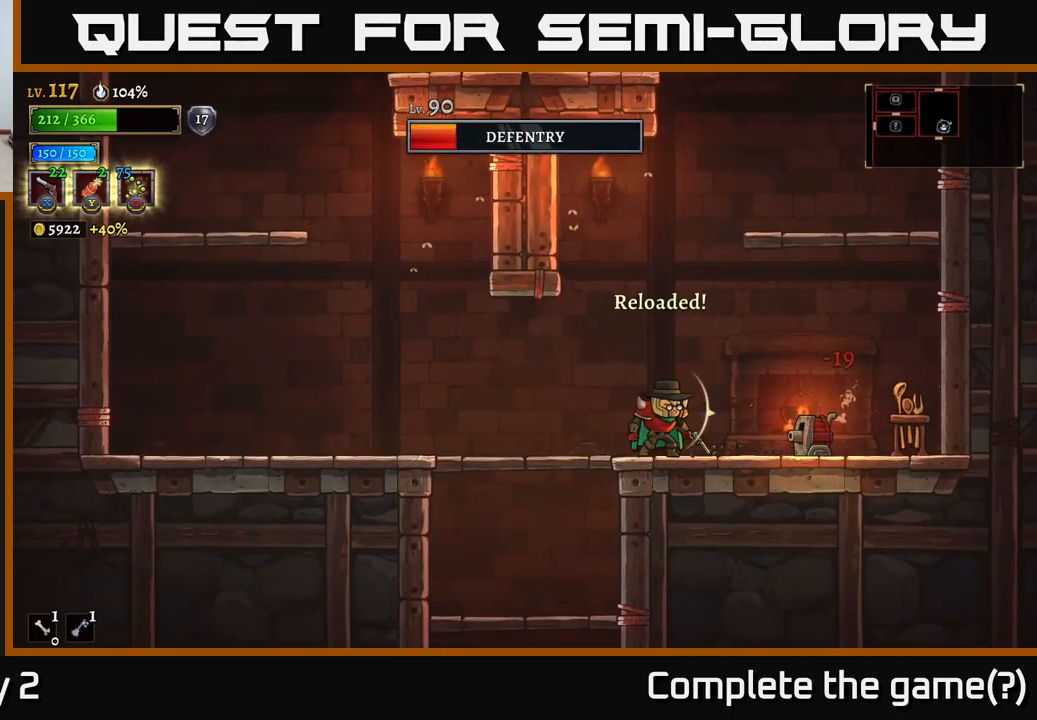
{"buttons": ["X"], "left_stick": "down-right", "right_stick": "center", "events": [[100, "A", "down"], [150, "left_stick", "down-right"], [166, "A", "up"], [283, "X", "down"]]}
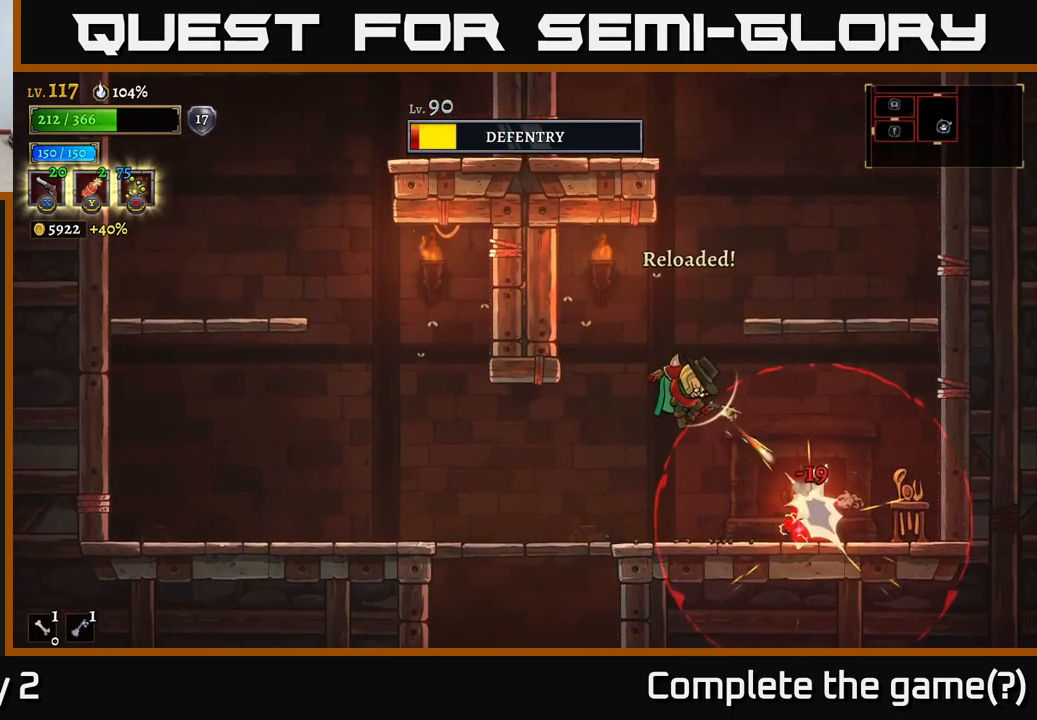
{"buttons": [], "left_stick": "right", "right_stick": "center", "events": [[50, "X", "up"], [233, "left_stick", "left"], [400, "left_stick", "right"]]}
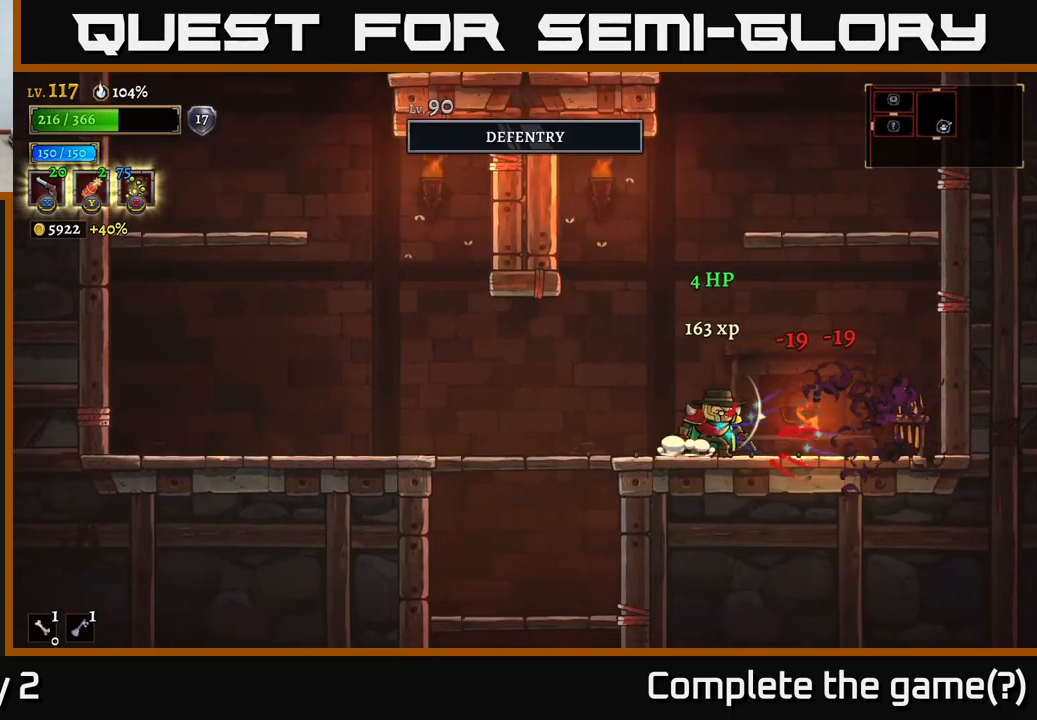
{"buttons": [], "left_stick": "right", "right_stick": "center", "events": [[50, "X", "down"], [100, "X", "up"]]}
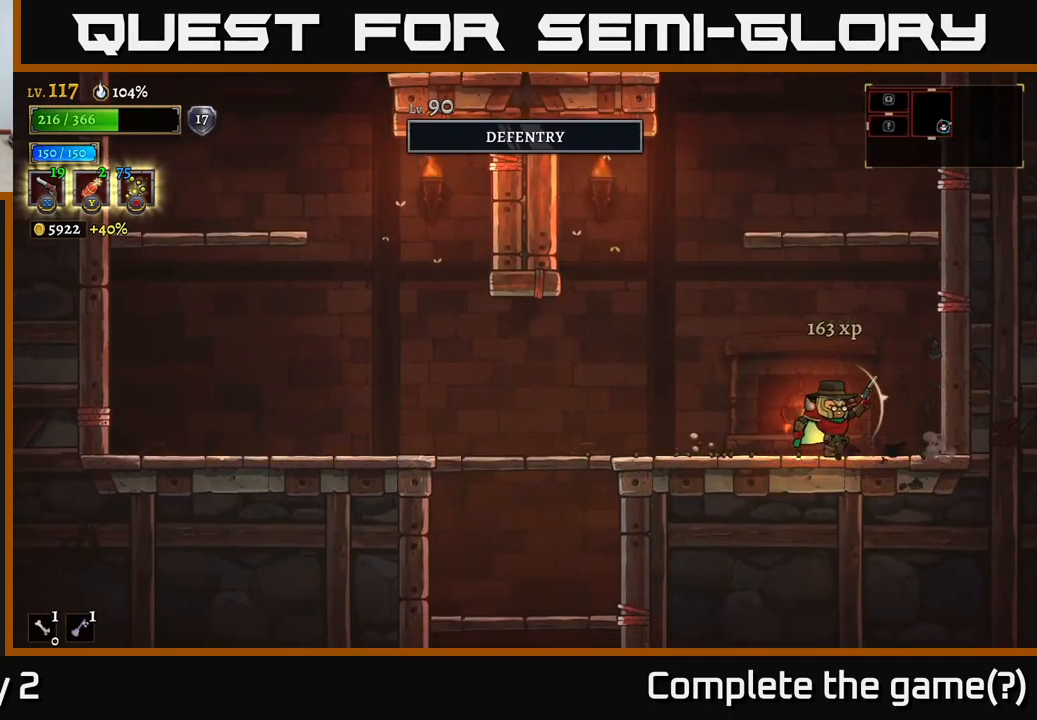
{"buttons": [], "left_stick": "left", "right_stick": "center", "events": [[200, "left_stick", "left"], [333, "L2", "down"], [450, "L2", "up"]]}
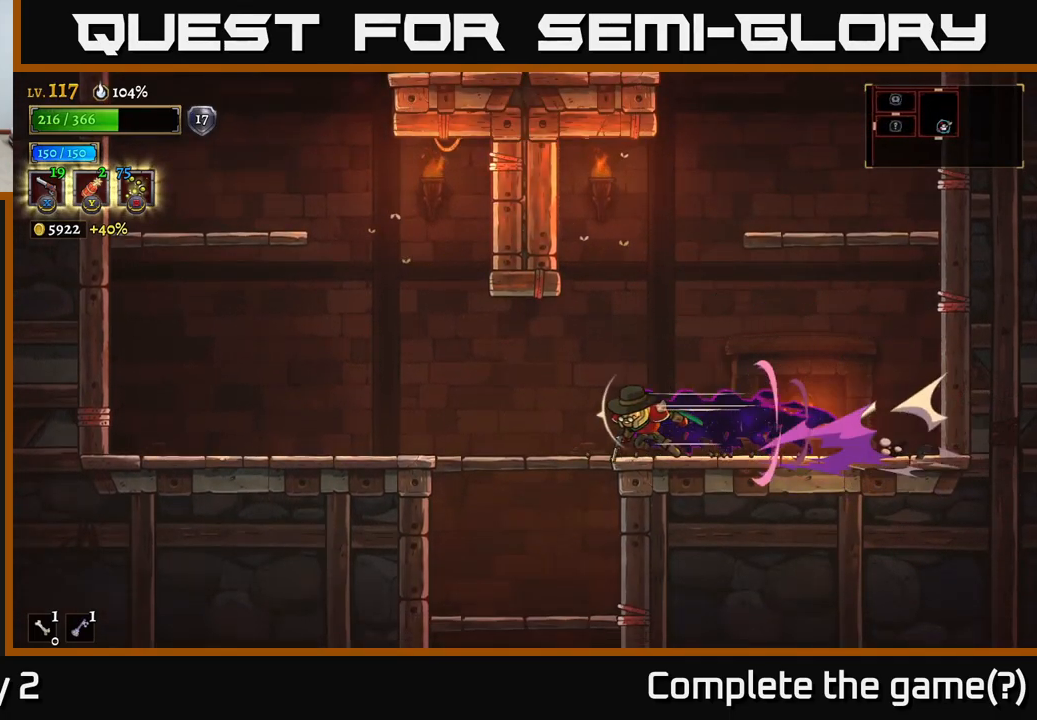
{"buttons": [], "left_stick": "down", "right_stick": "center", "events": [[150, "left_stick", "down-left"], [250, "A", "down"], [283, "left_stick", "down"], [316, "A", "up"]]}
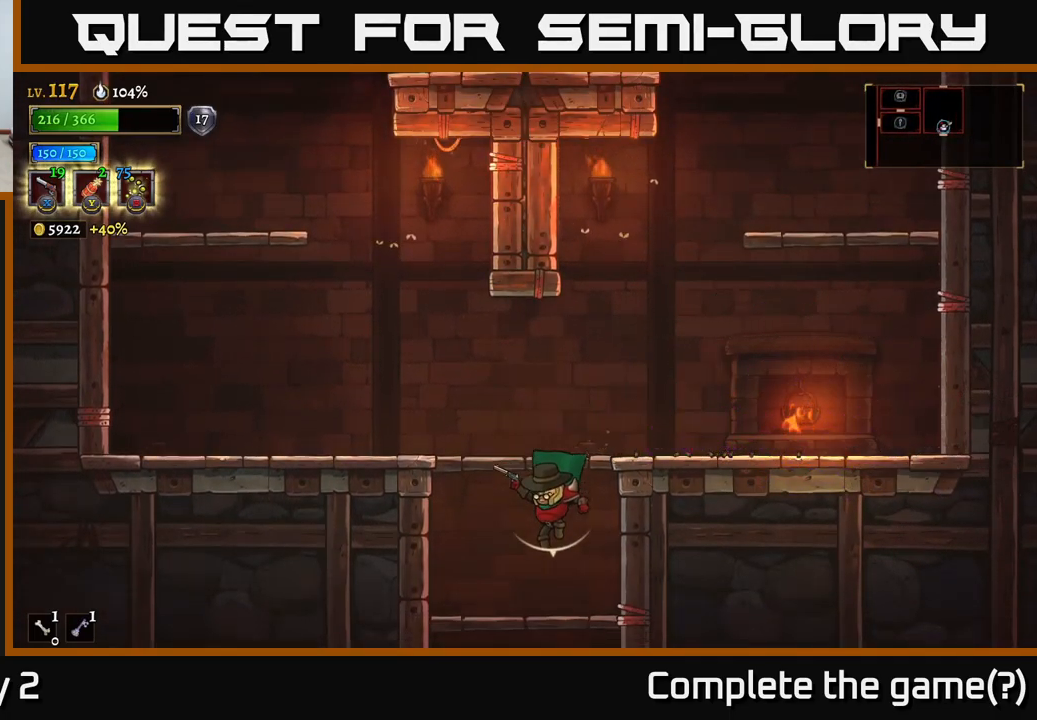
{"buttons": [], "left_stick": "center", "right_stick": "center", "events": [[33, "left_stick", "center"], [166, "left_stick", "down"], [233, "A", "down"], [300, "A", "up"], [383, "left_stick", "center"]]}
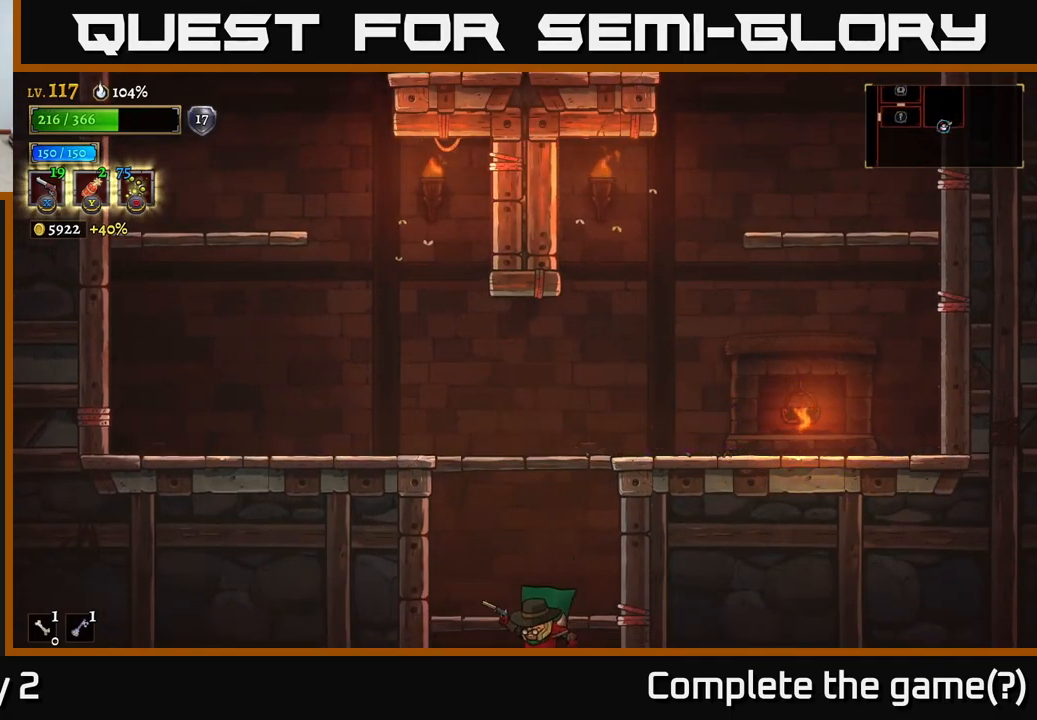
{"buttons": [], "left_stick": "center", "right_stick": "center", "events": []}
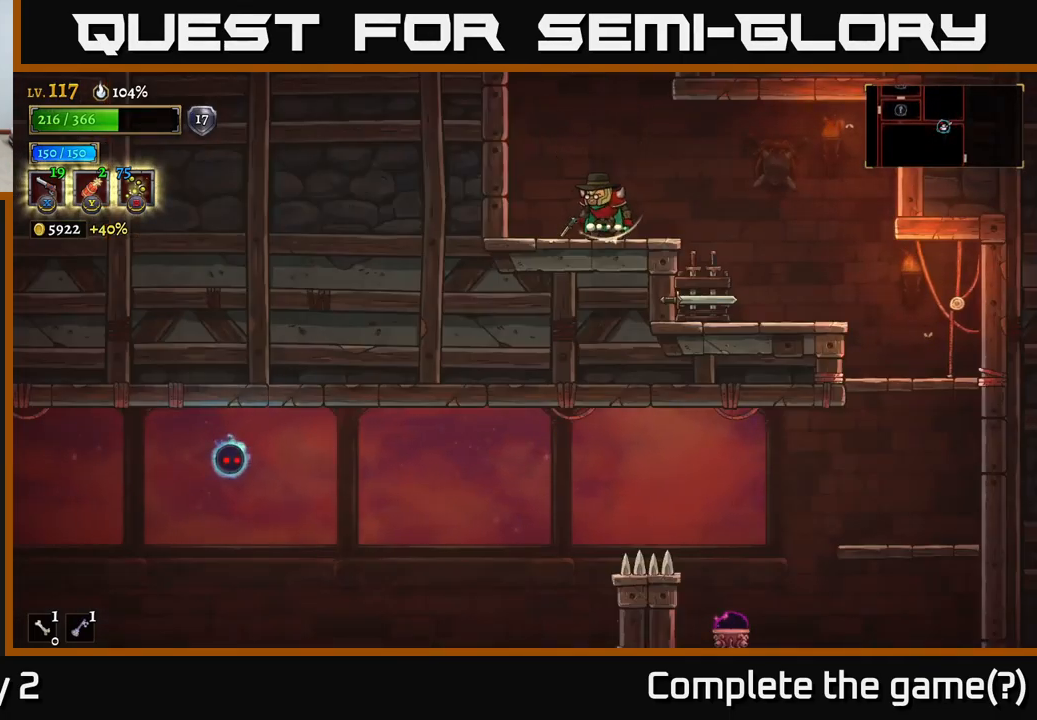
{"buttons": [], "left_stick": "right", "right_stick": "center", "events": [[100, "left_stick", "right"]]}
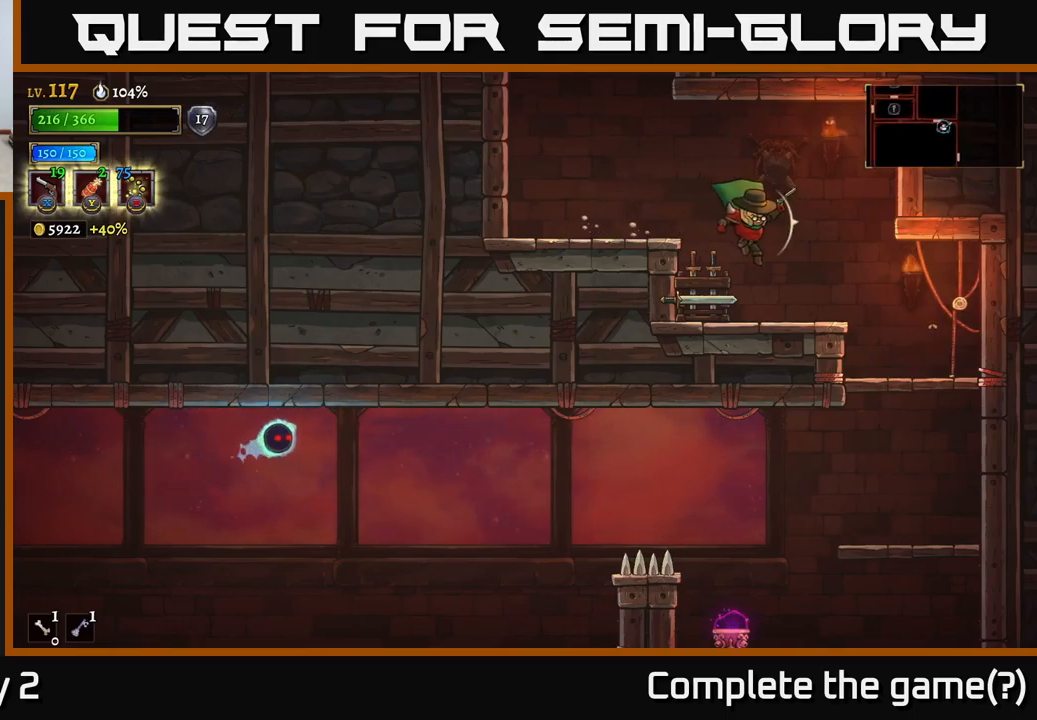
{"buttons": [], "left_stick": "right", "right_stick": "center", "events": []}
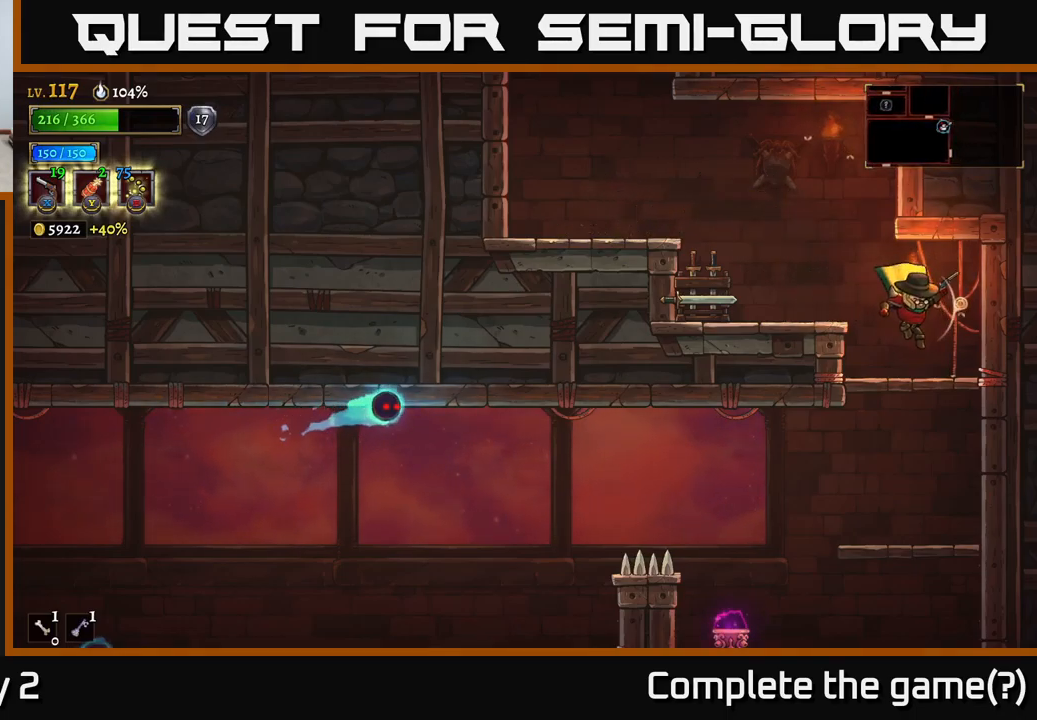
{"buttons": [], "left_stick": "center", "right_stick": "center", "events": [[133, "left_stick", "down"], [233, "A", "down"], [317, "A", "up"], [467, "left_stick", "center"]]}
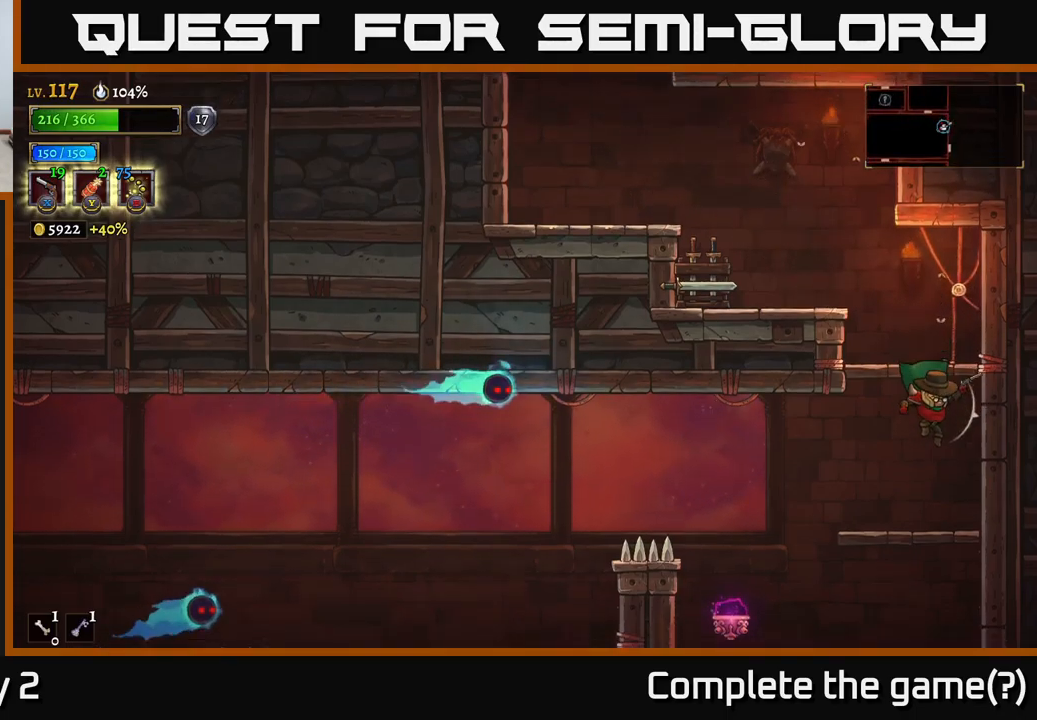
{"buttons": ["X"], "left_stick": "left", "right_stick": "center", "events": [[183, "left_stick", "left"], [317, "X", "down"]]}